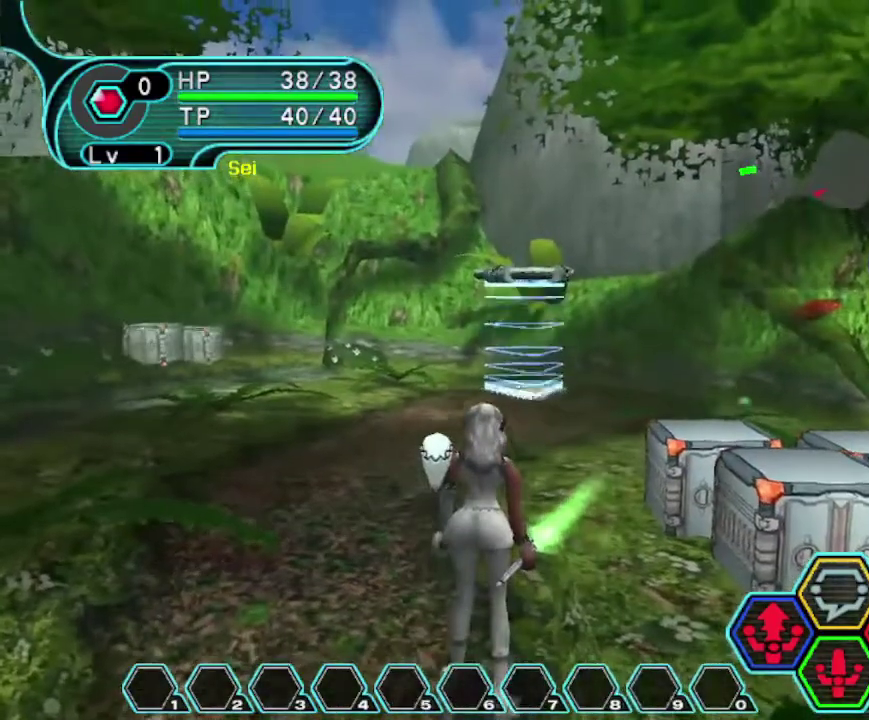
Gameplay with a controller (Xbox layout); each line is a JSON object with the inputs held at the frame after it (dt_ms = milliseconds from this image to that frame). "events" lists button and stick changes between this image and that frame as [ms after this image, input, new state], when the widget could be followed in between. Not read: L3 R3.
{"dt_ms": 300, "buttons": [], "left_stick": "left", "right_stick": "center", "events": [[67, "left_stick", "left"]]}
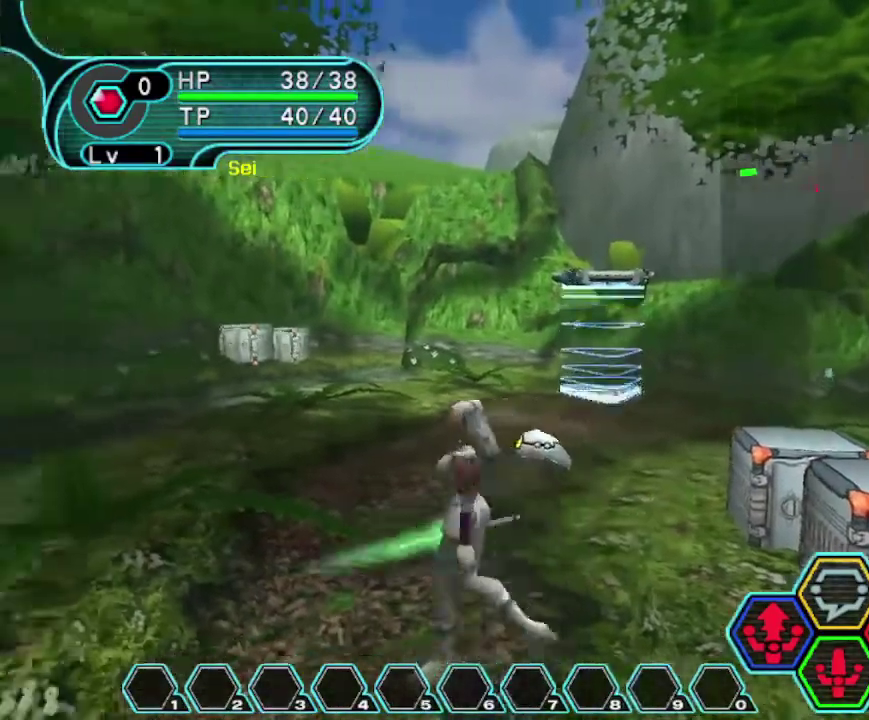
{"dt_ms": 300, "buttons": [], "left_stick": "center", "right_stick": "center", "events": [[133, "left_stick", "center"]]}
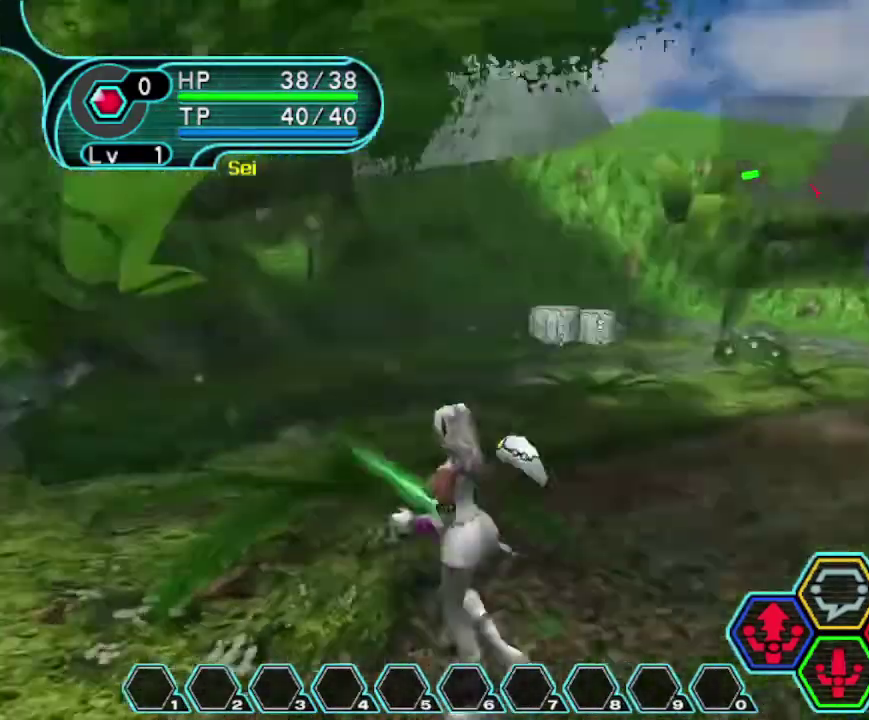
{"dt_ms": 300, "buttons": [], "left_stick": "center", "right_stick": "center", "events": []}
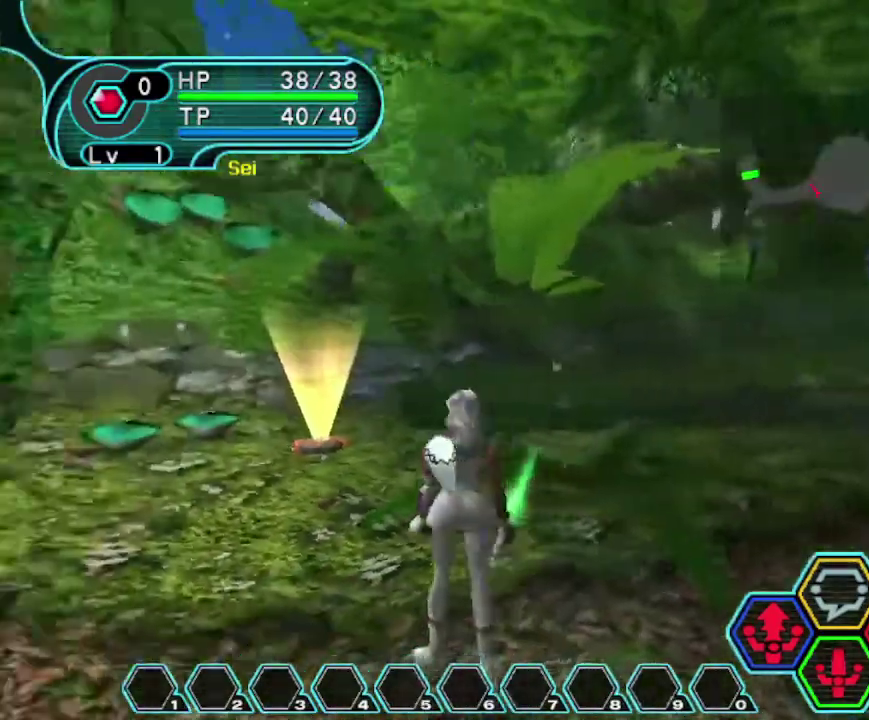
{"dt_ms": 200, "buttons": [], "left_stick": "down-right", "right_stick": "center", "events": [[133, "left_stick", "down-right"]]}
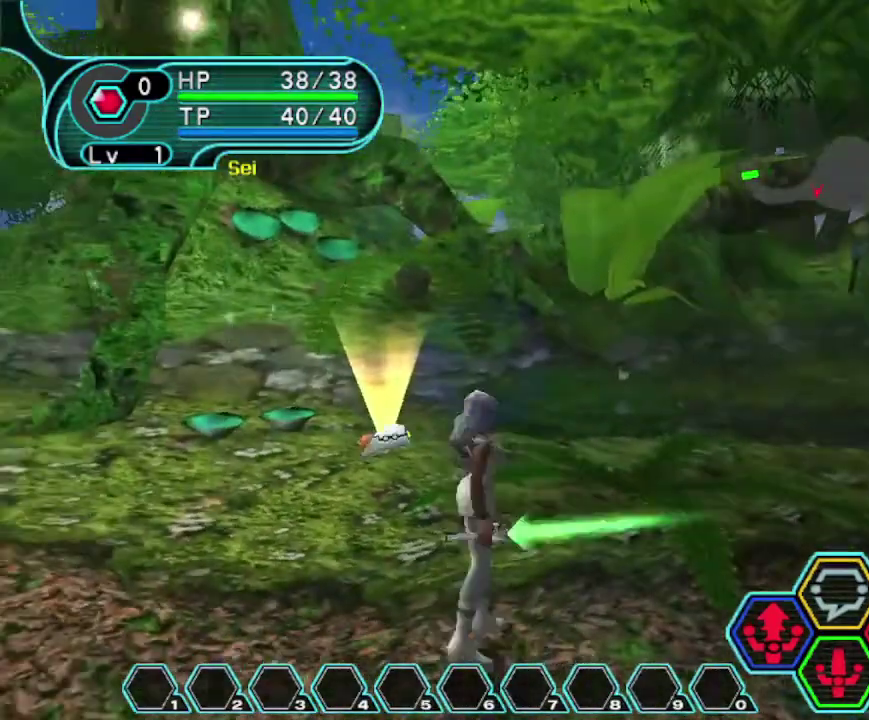
{"dt_ms": 300, "buttons": [], "left_stick": "center", "right_stick": "center", "events": [[300, "left_stick", "center"]]}
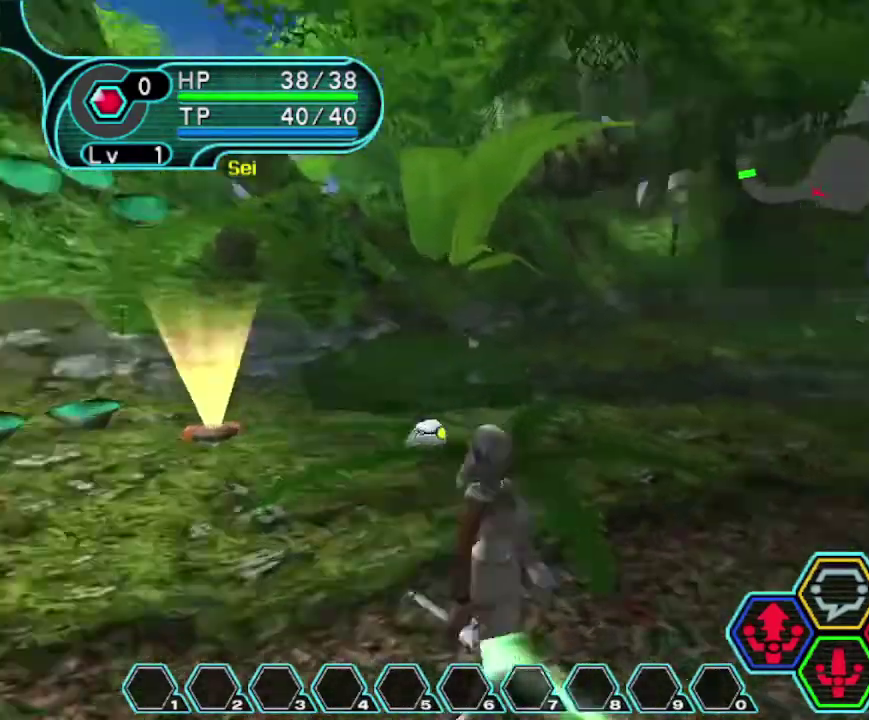
{"dt_ms": 300, "buttons": [], "left_stick": "center", "right_stick": "center", "events": []}
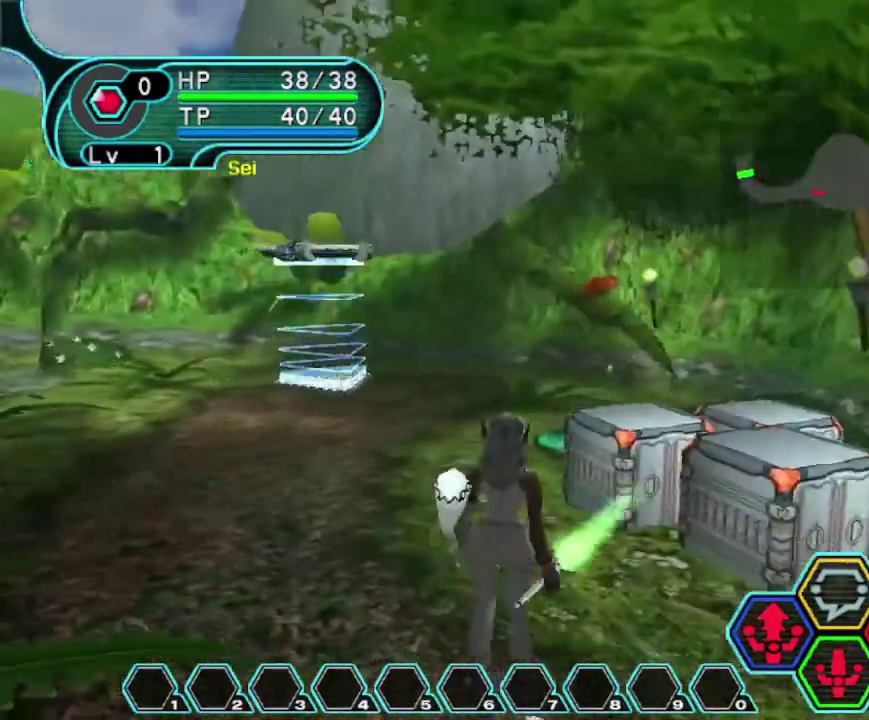
{"dt_ms": 300, "buttons": [], "left_stick": "down", "right_stick": "center", "events": [[300, "left_stick", "down"]]}
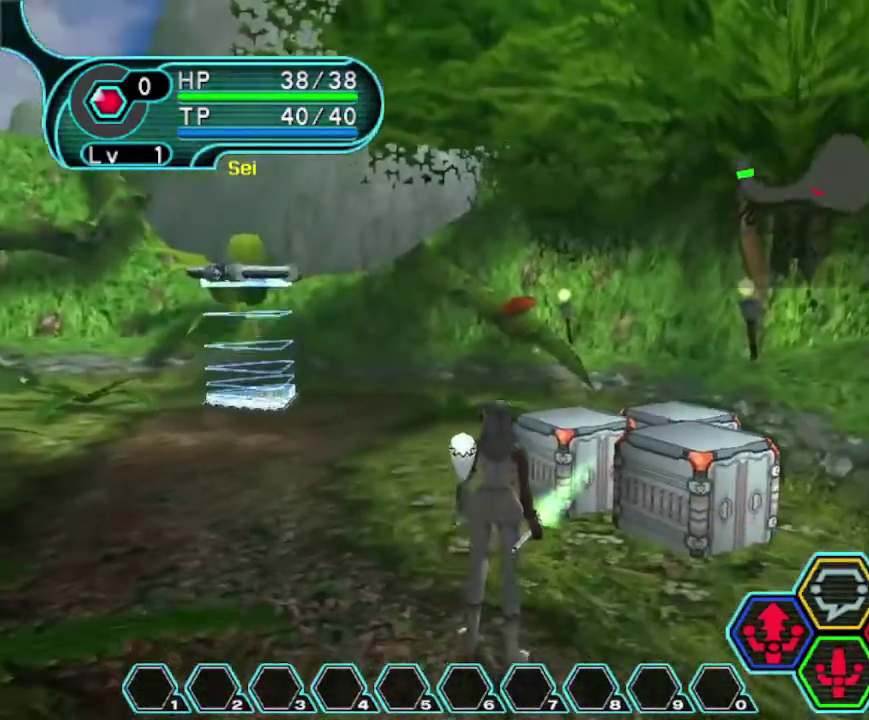
{"dt_ms": 200, "buttons": [], "left_stick": "down", "right_stick": "center", "events": []}
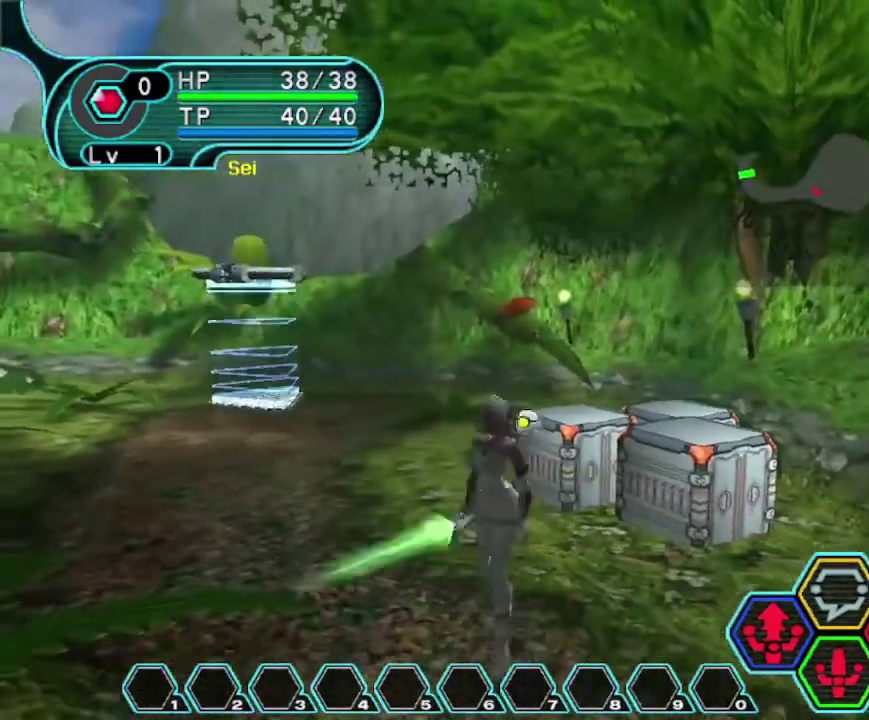
{"dt_ms": 300, "buttons": [], "left_stick": "center", "right_stick": "center", "events": [[33, "left_stick", "center"]]}
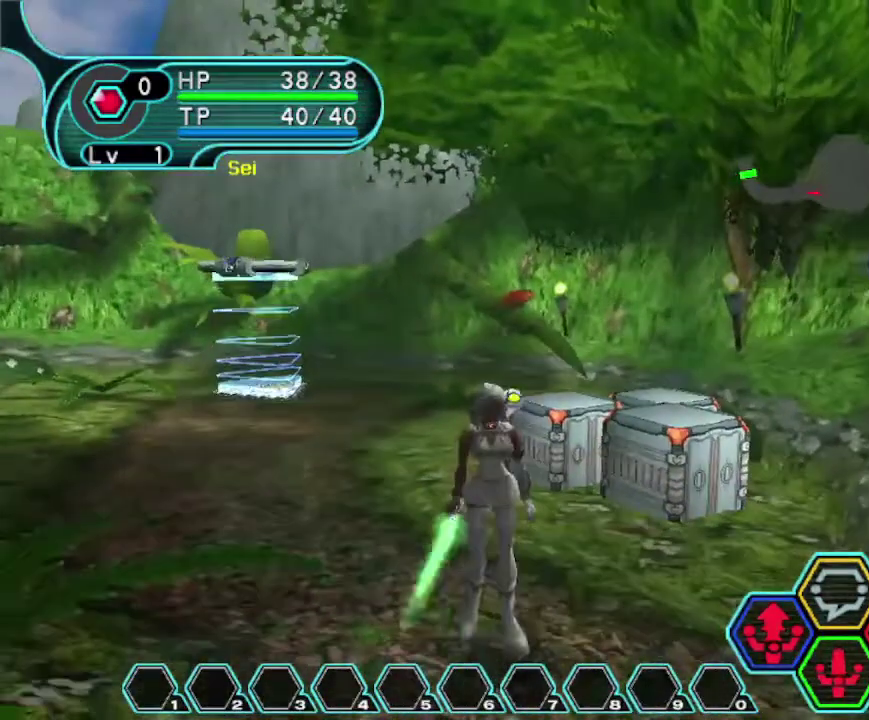
{"dt_ms": 300, "buttons": [], "left_stick": "center", "right_stick": "center", "events": []}
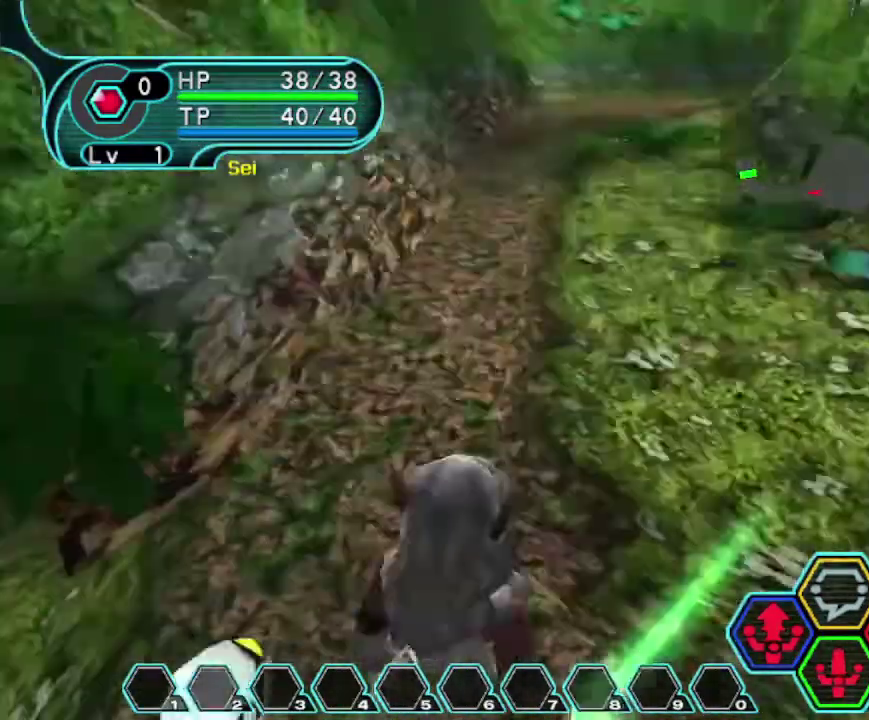
{"dt_ms": 300, "buttons": [], "left_stick": "center", "right_stick": "center", "events": []}
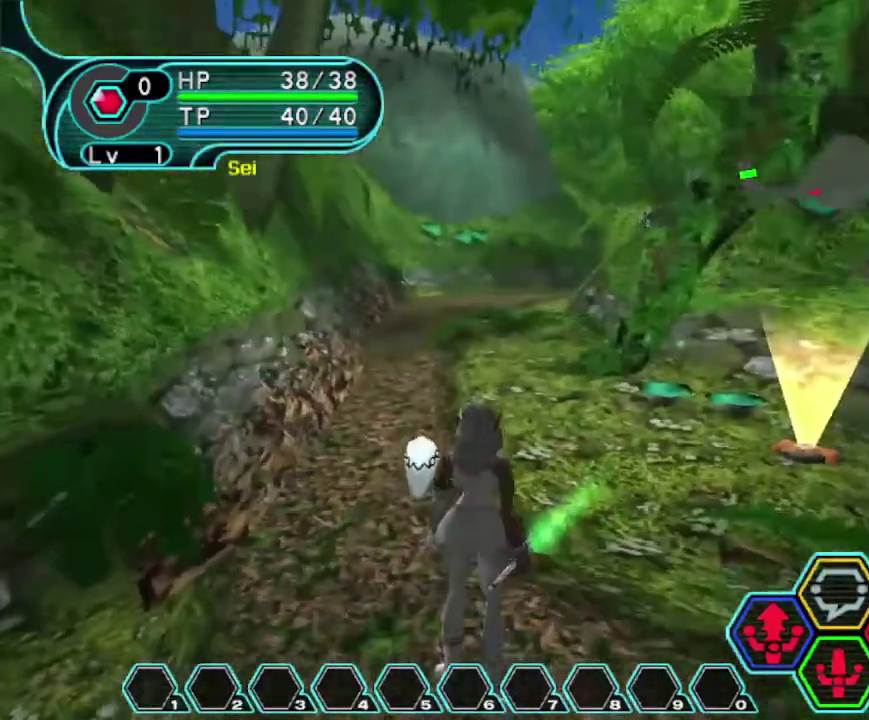
{"dt_ms": 400, "buttons": [], "left_stick": "down", "right_stick": "center", "events": [[333, "left_stick", "down"]]}
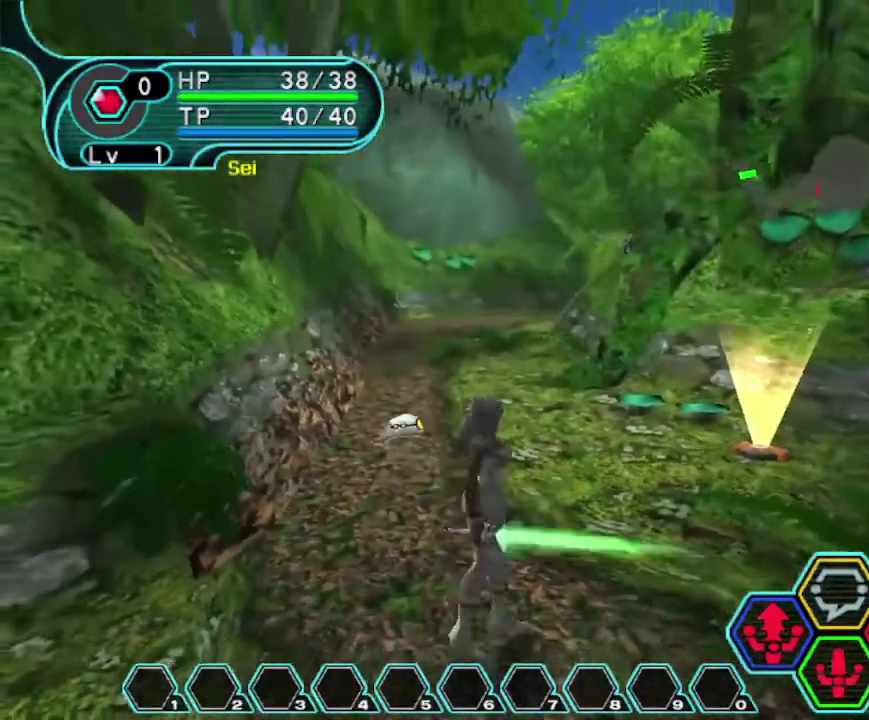
{"dt_ms": 200, "buttons": [], "left_stick": "center", "right_stick": "center", "events": [[133, "left_stick", "center"]]}
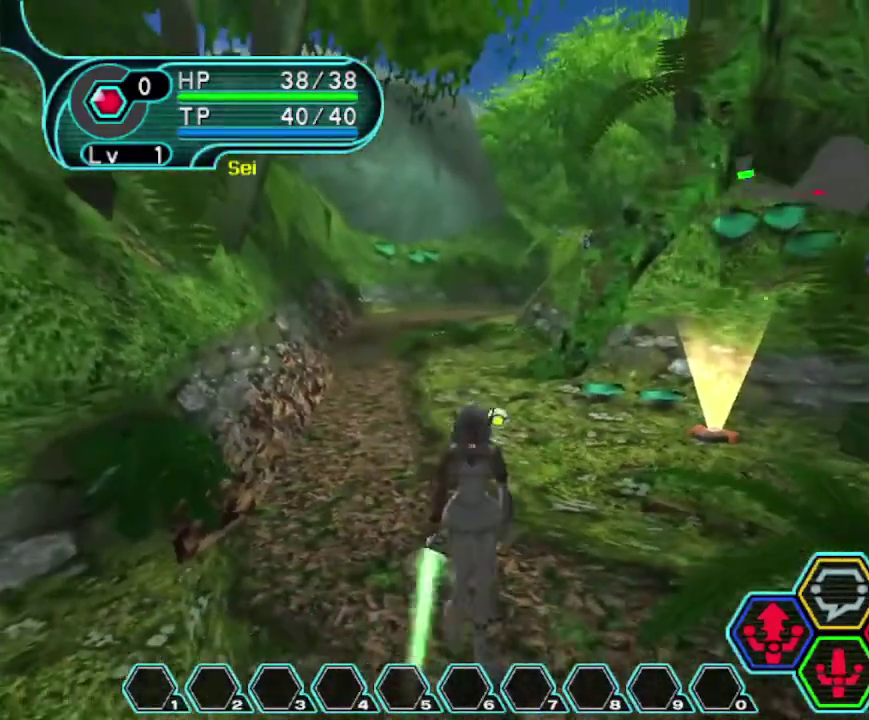
{"dt_ms": 300, "buttons": [], "left_stick": "center", "right_stick": "center", "events": []}
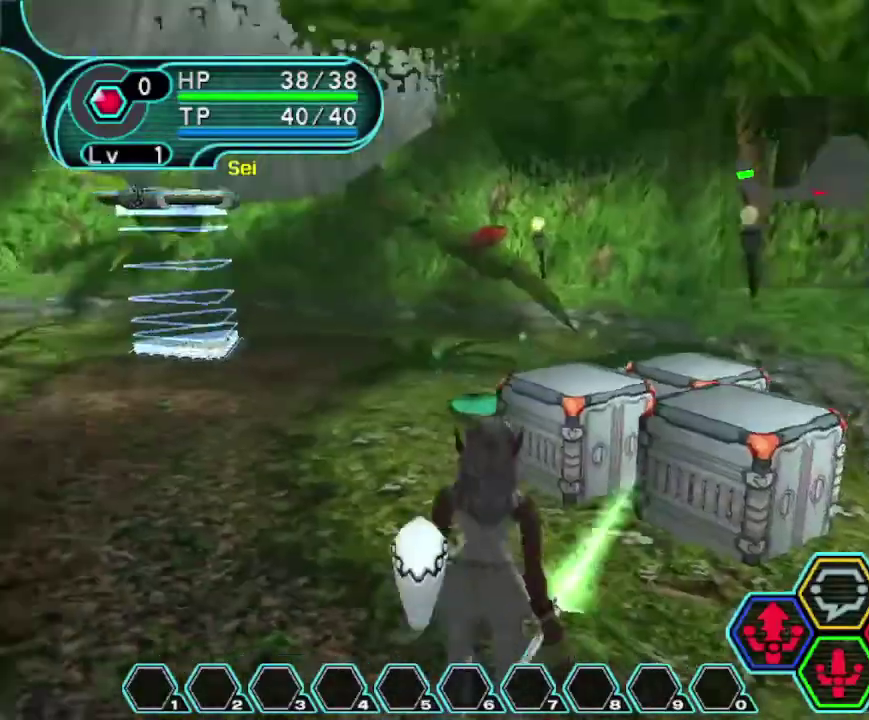
{"dt_ms": 300, "buttons": [], "left_stick": "center", "right_stick": "center", "events": []}
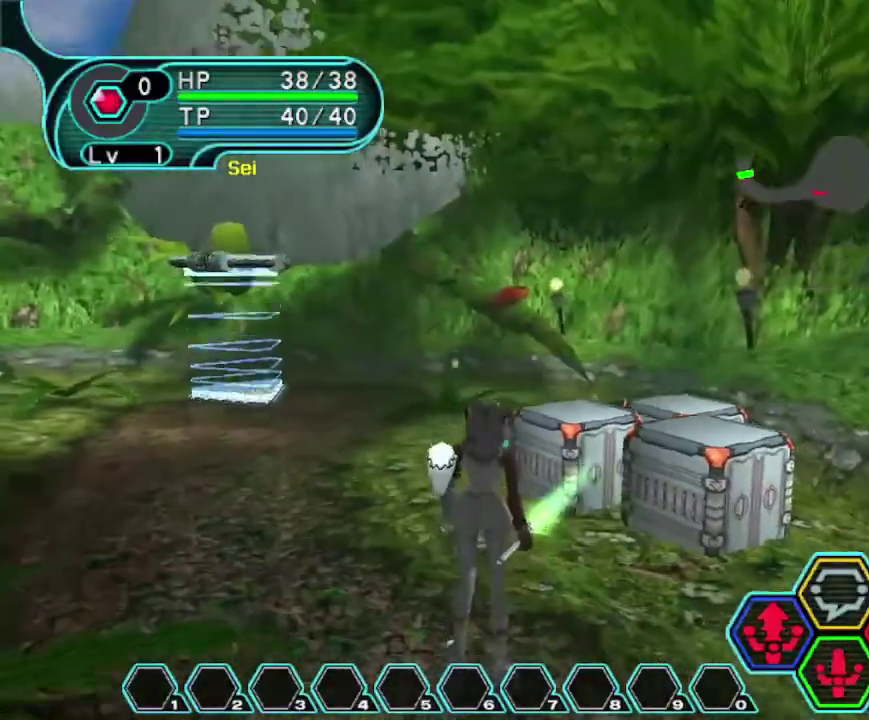
{"dt_ms": 300, "buttons": [], "left_stick": "left", "right_stick": "center", "events": [[133, "left_stick", "left"]]}
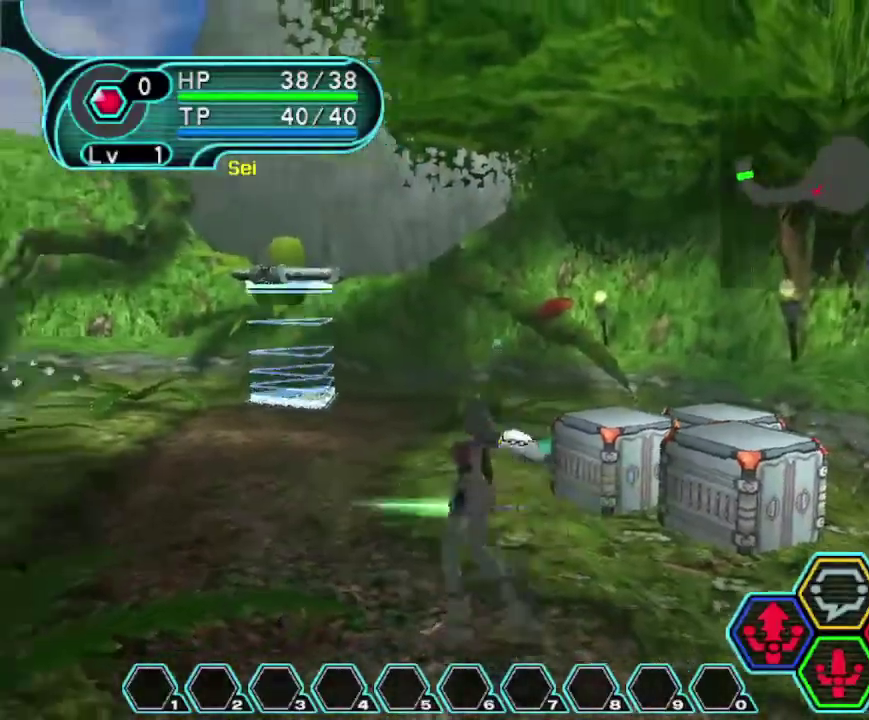
{"dt_ms": 200, "buttons": [], "left_stick": "center", "right_stick": "center", "events": [[100, "left_stick", "center"]]}
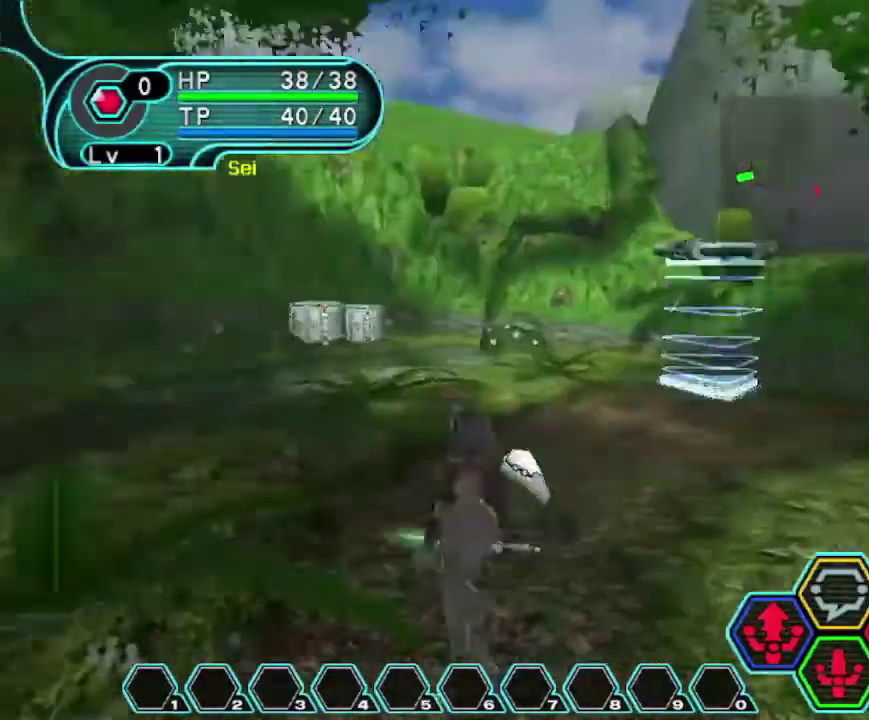
{"dt_ms": 300, "buttons": [], "left_stick": "center", "right_stick": "center", "events": []}
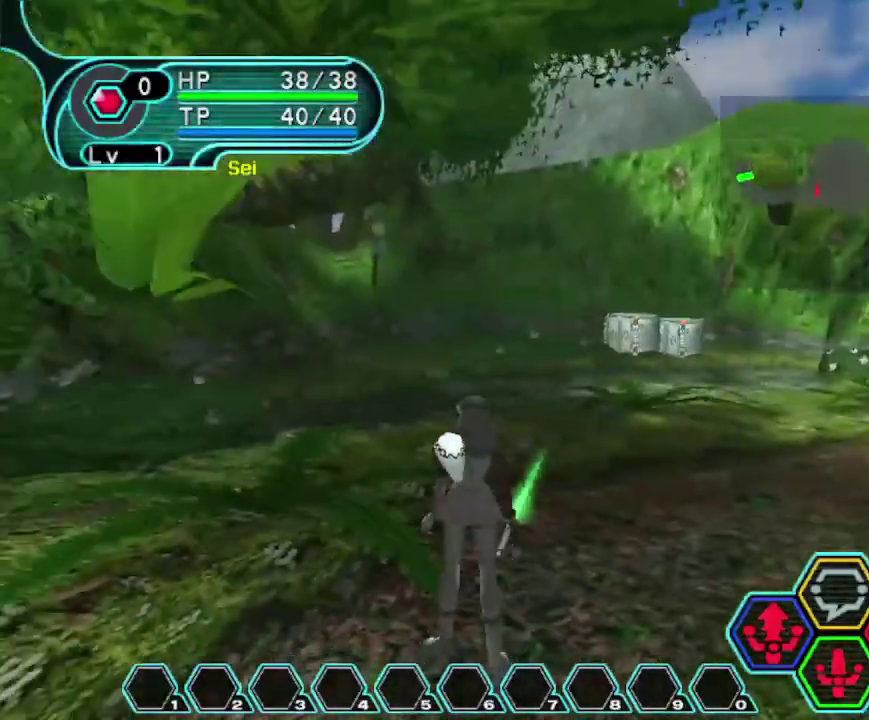
{"dt_ms": 300, "buttons": [], "left_stick": "down-right", "right_stick": "center", "events": [[67, "left_stick", "down-right"]]}
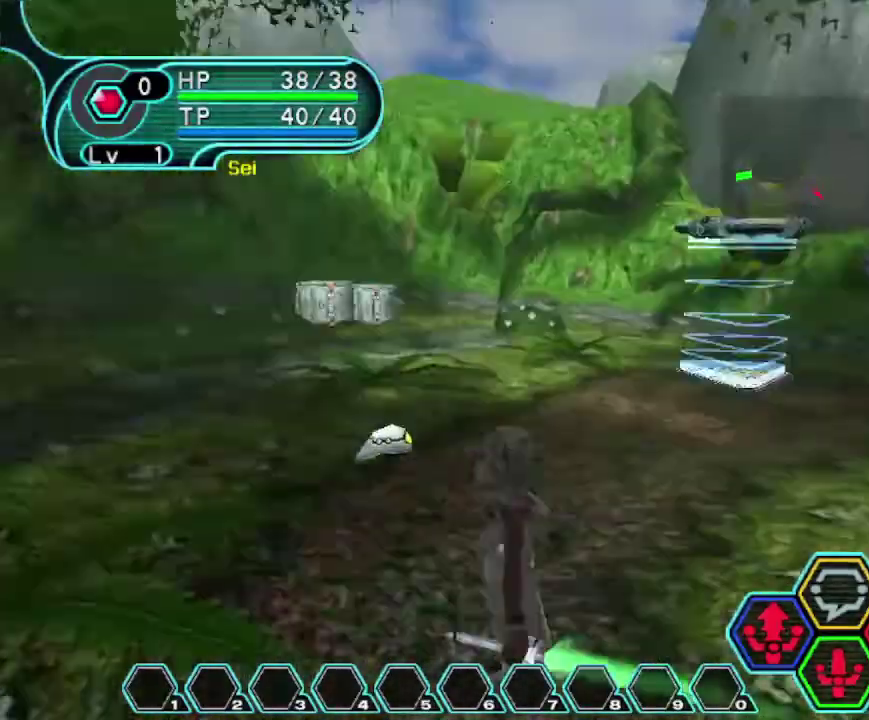
{"dt_ms": 300, "buttons": [], "left_stick": "center", "right_stick": "center", "events": [[100, "left_stick", "center"]]}
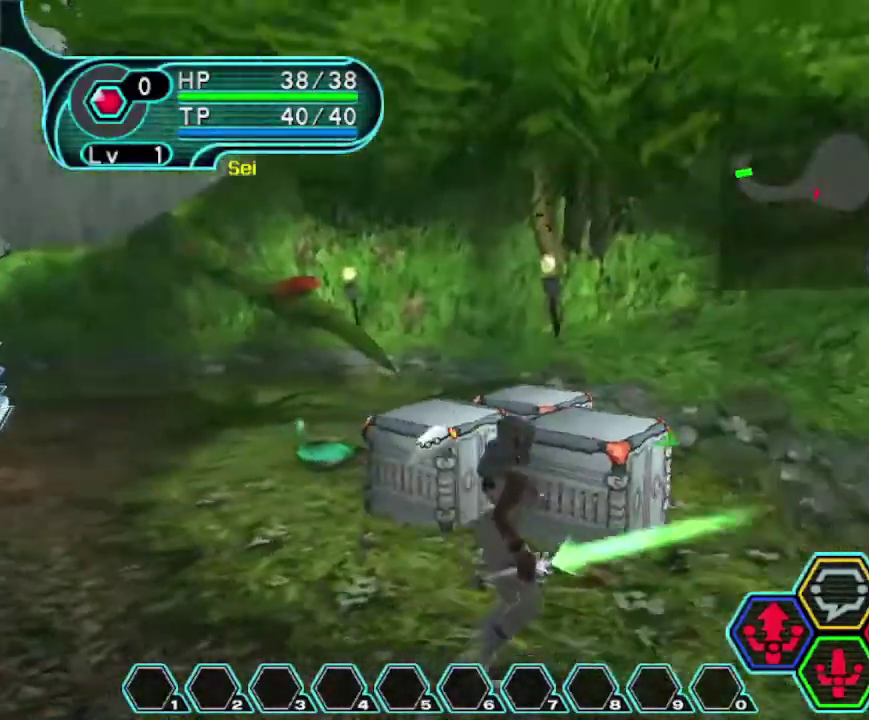
{"dt_ms": 200, "buttons": [], "left_stick": "down-right", "right_stick": "center", "events": [[200, "left_stick", "down-right"]]}
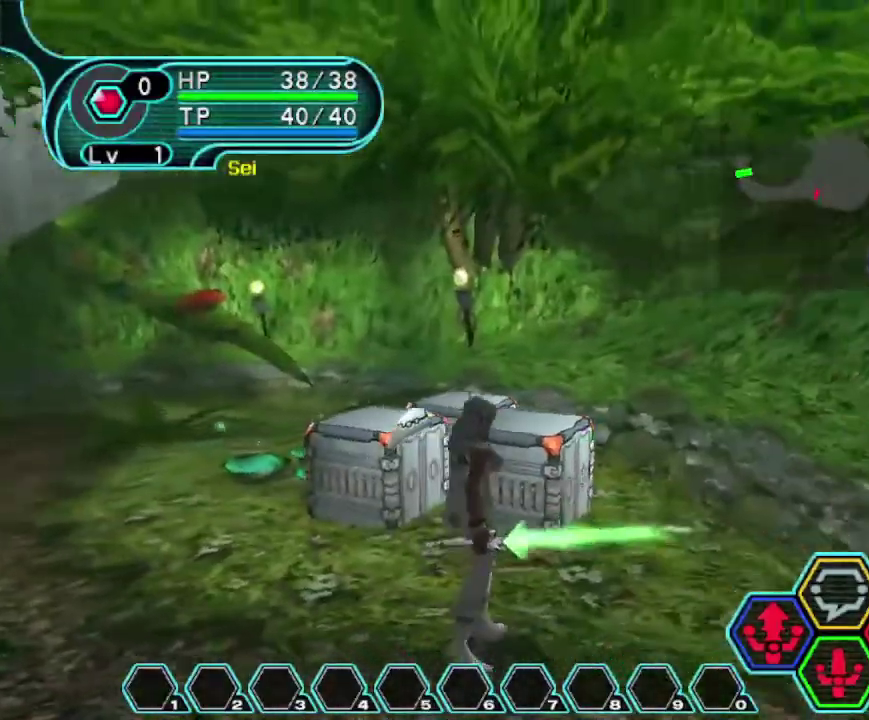
{"dt_ms": 300, "buttons": [], "left_stick": "down-right", "right_stick": "center", "events": []}
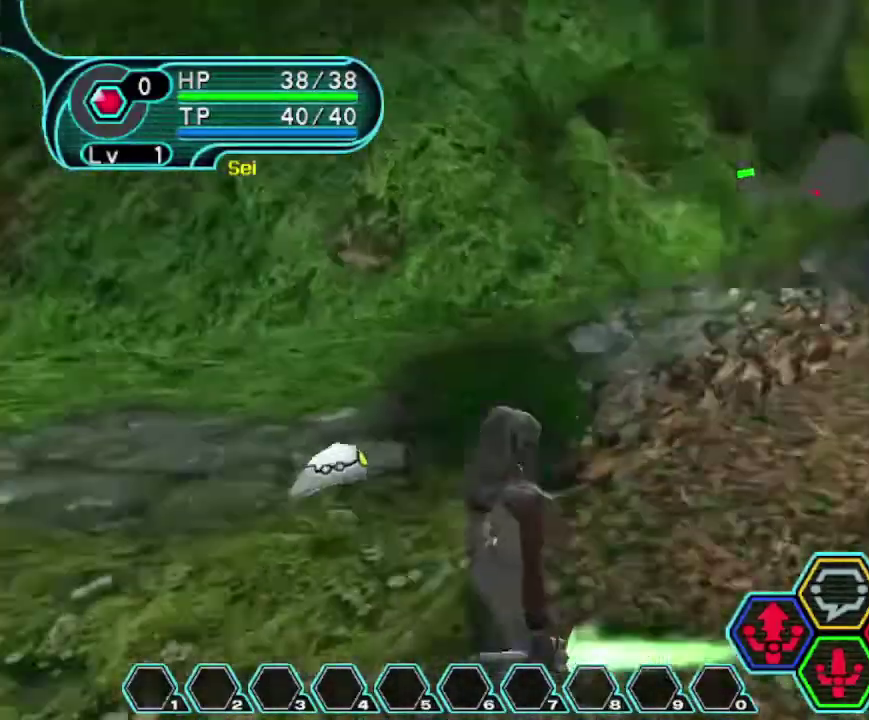
{"dt_ms": 300, "buttons": [], "left_stick": "center", "right_stick": "center", "events": [[33, "left_stick", "center"]]}
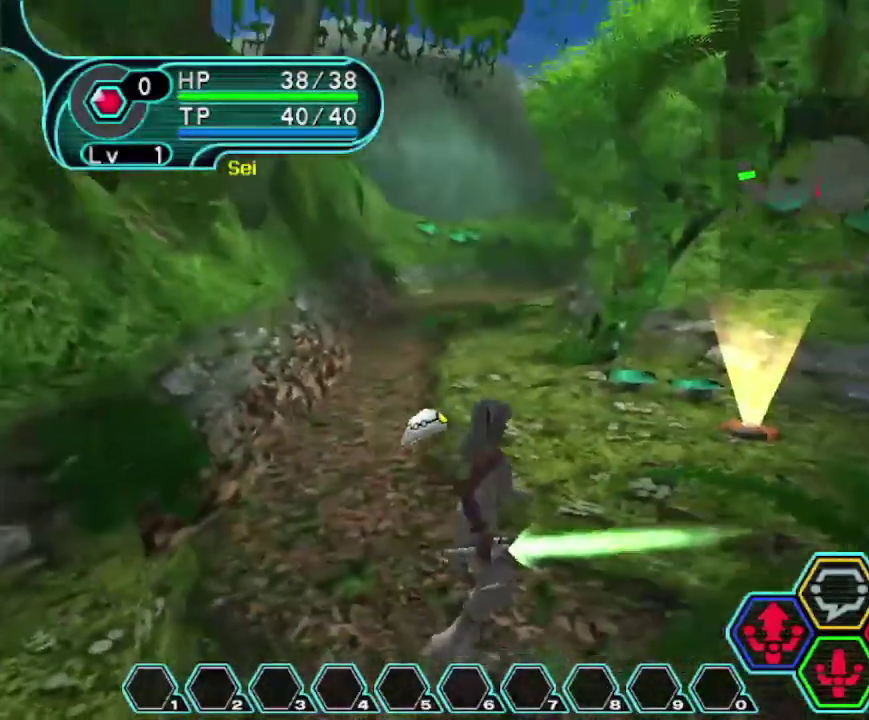
{"dt_ms": 400, "buttons": [], "left_stick": "up", "right_stick": "center", "events": [[33, "left_stick", "up"]]}
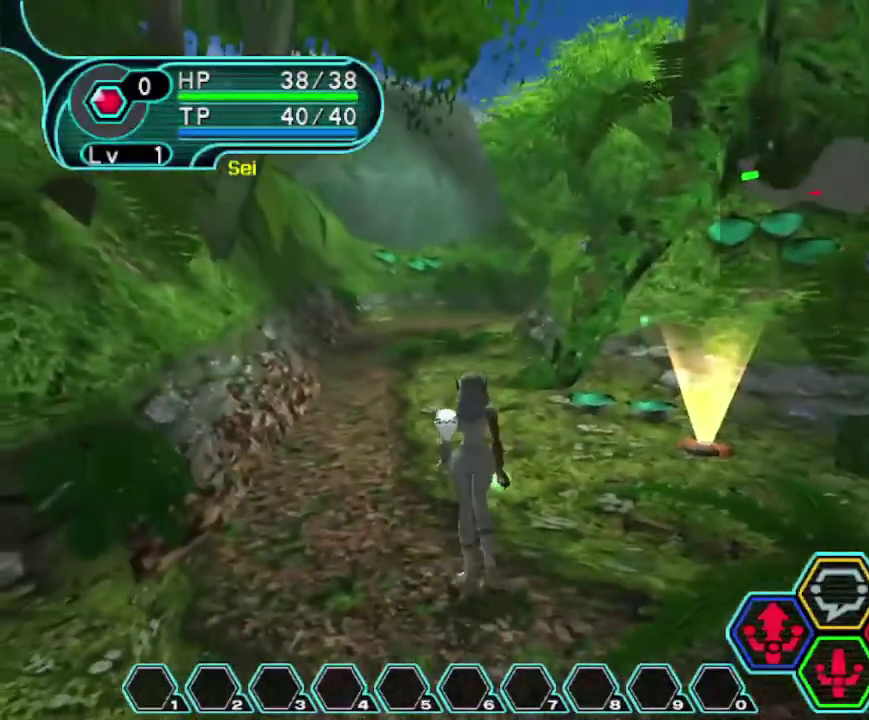
{"dt_ms": 300, "buttons": [], "left_stick": "down", "right_stick": "center", "events": [[33, "left_stick", "up-left"], [100, "left_stick", "center"], [167, "left_stick", "down-left"], [267, "left_stick", "down"]]}
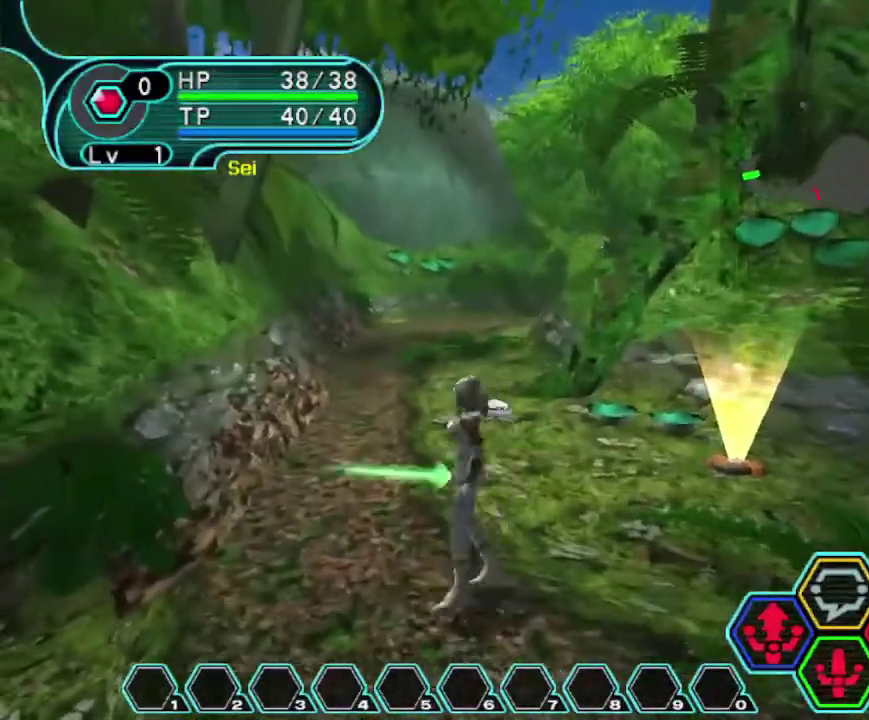
{"dt_ms": 200, "buttons": [], "left_stick": "down", "right_stick": "center", "events": []}
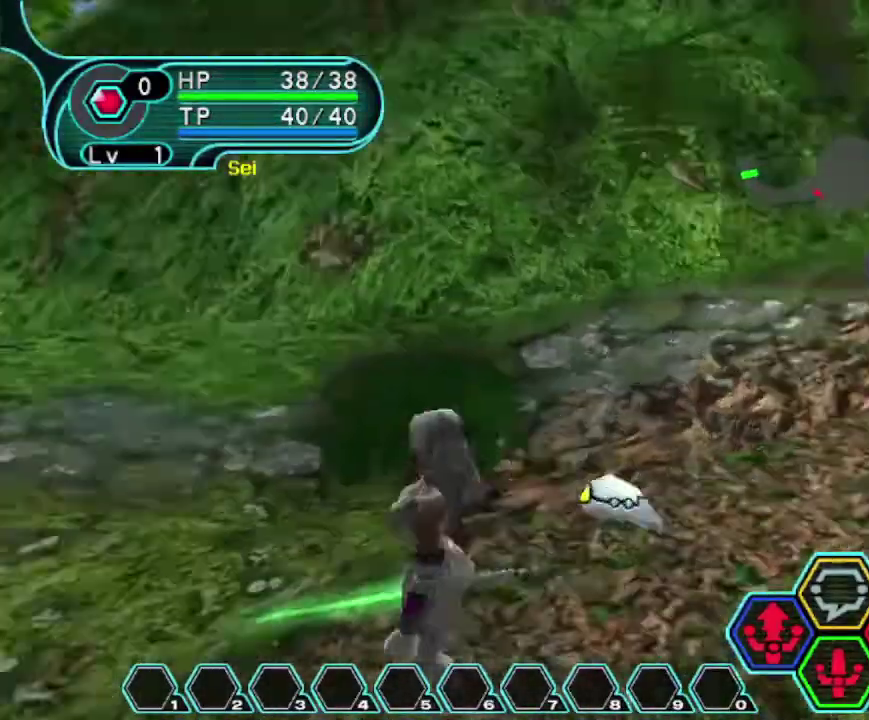
{"dt_ms": 300, "buttons": [], "left_stick": "up", "right_stick": "center", "events": [[67, "left_stick", "center"], [200, "left_stick", "up"]]}
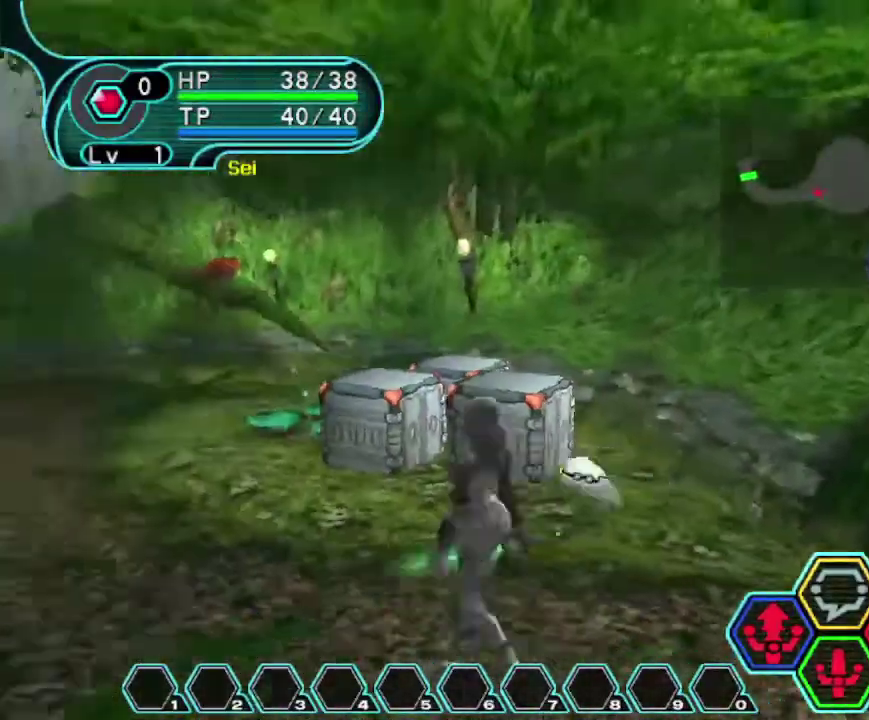
{"dt_ms": 300, "buttons": [], "left_stick": "center", "right_stick": "center", "events": [[133, "left_stick", "center"]]}
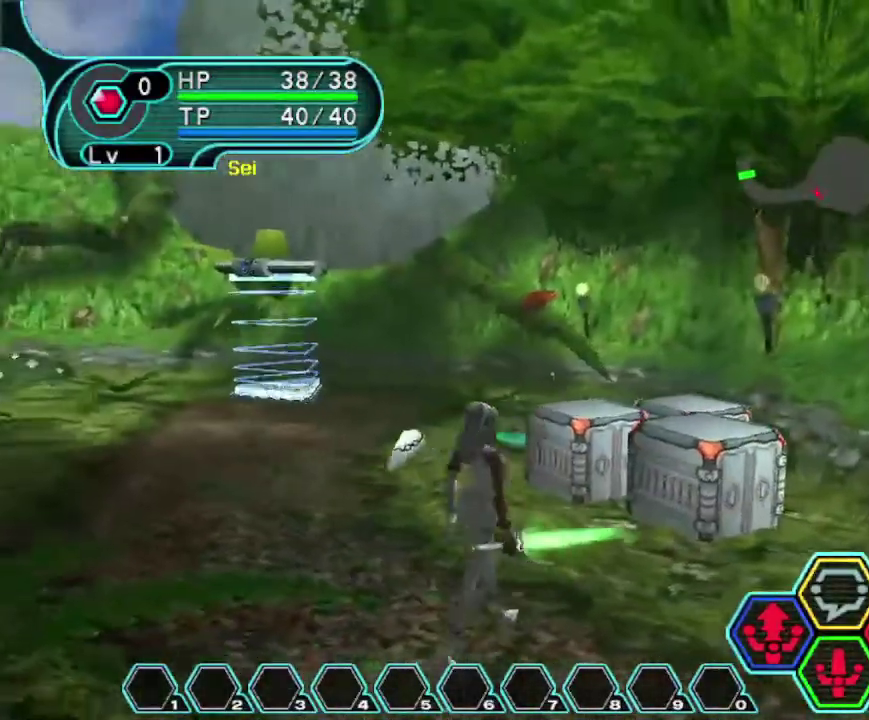
{"dt_ms": 300, "buttons": [], "left_stick": "up-left", "right_stick": "center", "events": [[100, "left_stick", "left"], [267, "left_stick", "up-left"]]}
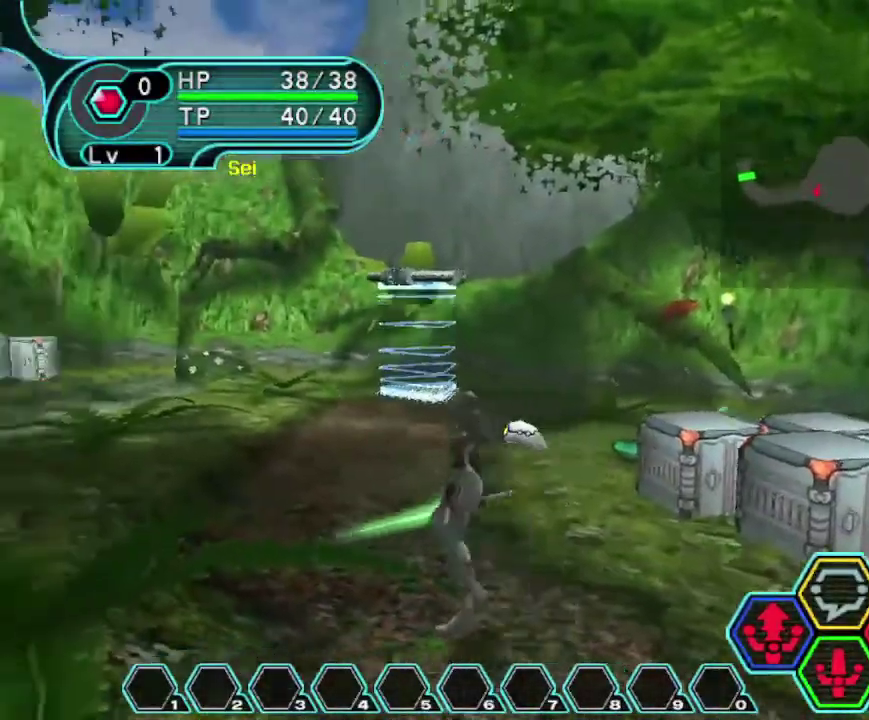
{"dt_ms": 200, "buttons": [], "left_stick": "up-right", "right_stick": "center", "events": [[33, "left_stick", "up"], [200, "left_stick", "up-right"]]}